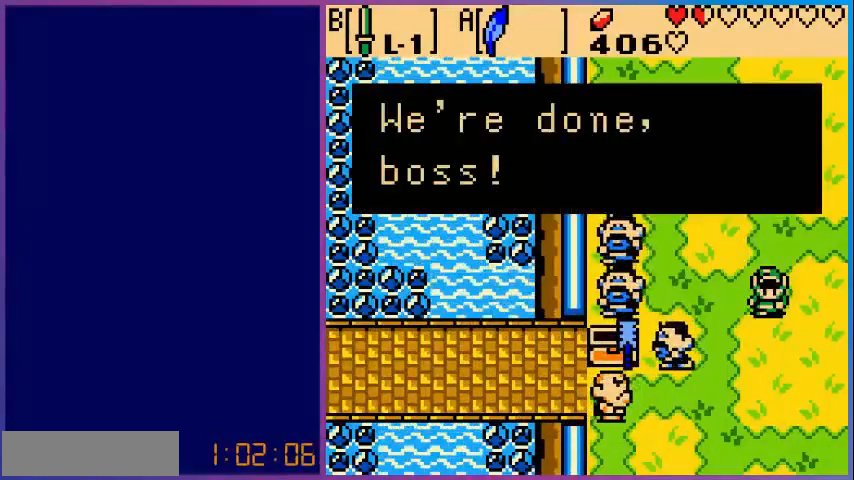
Gameplay with a controller (Nintendo layout); each line is a JSON object with the inputs held at the frame after it. "events" lists button and stick changes between this image and that frame as [ms after this image, input, new state], when the widget could be followed in between. Not read: L3 R3.
{"buttons": [], "events": [[200, "A", "down"], [360, "A", "up"]]}
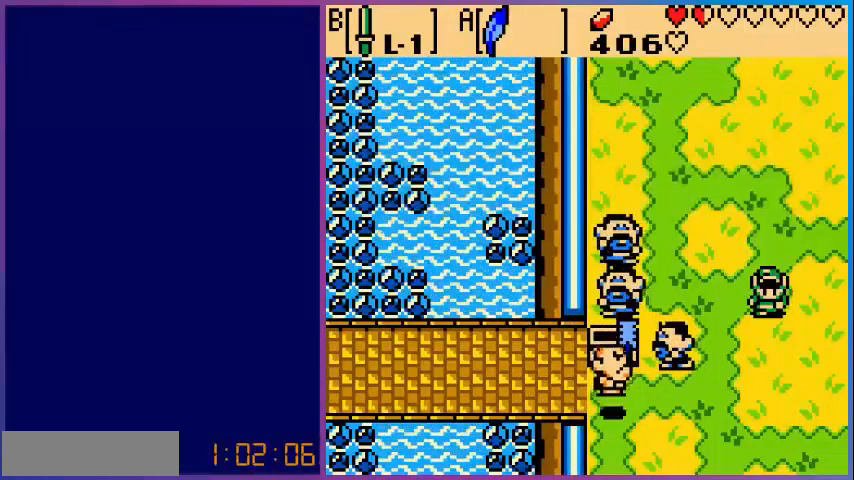
{"buttons": [], "events": []}
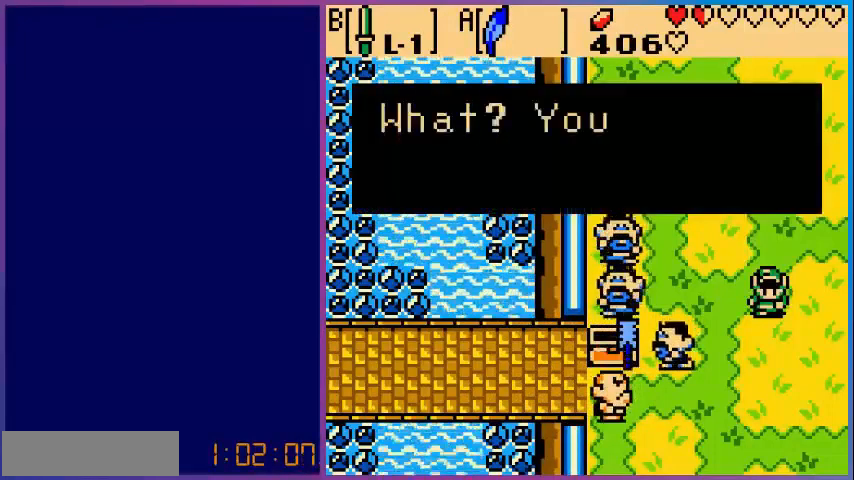
{"buttons": [], "events": []}
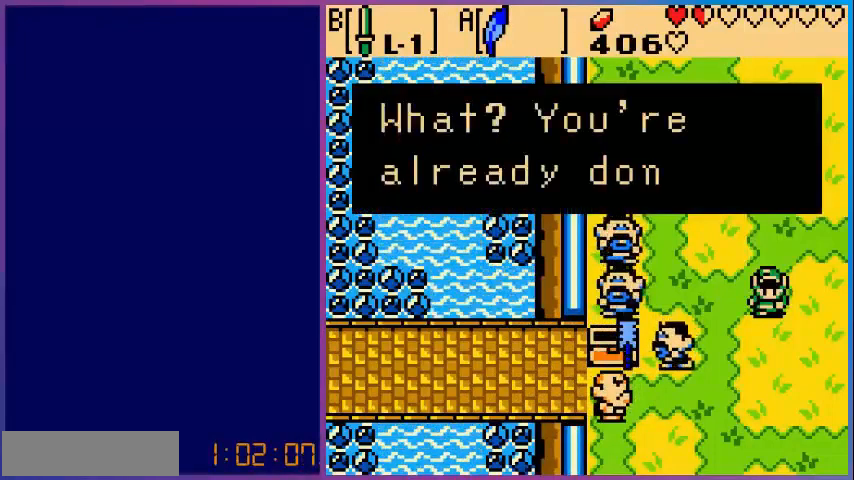
{"buttons": [], "events": []}
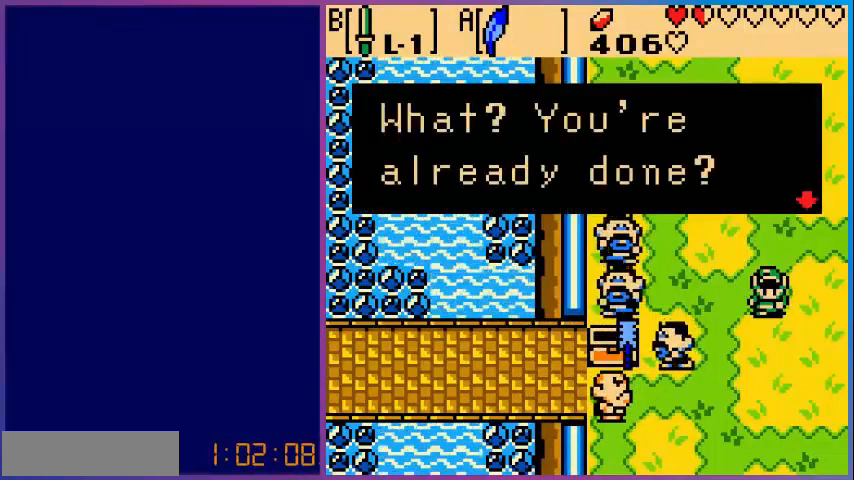
{"buttons": ["A"], "events": [[80, "A", "down"], [240, "A", "up"], [400, "A", "down"]]}
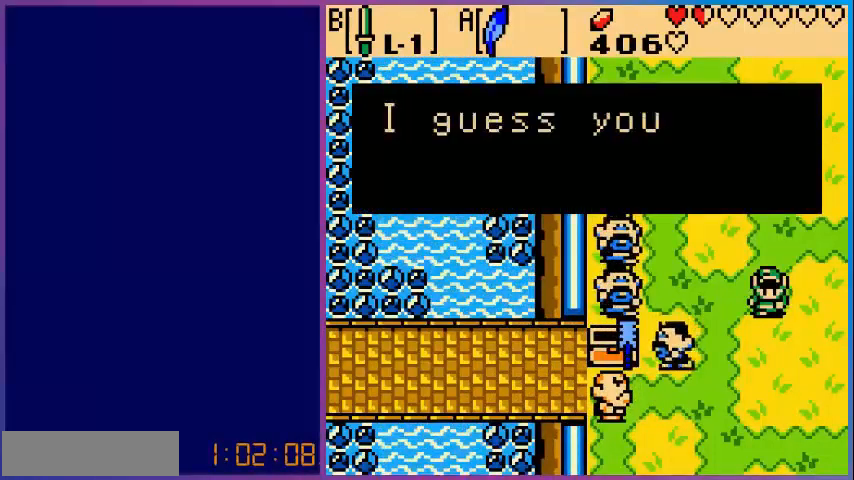
{"buttons": [], "events": [[40, "A", "up"]]}
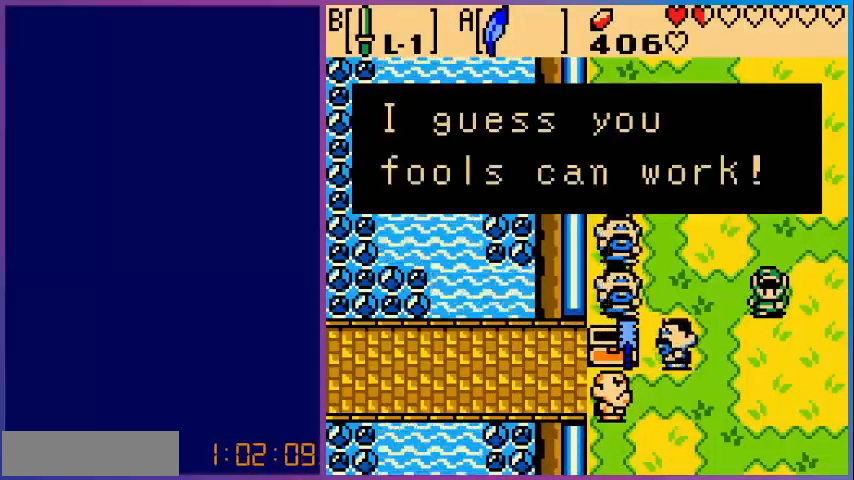
{"buttons": ["A"], "events": [[440, "A", "down"]]}
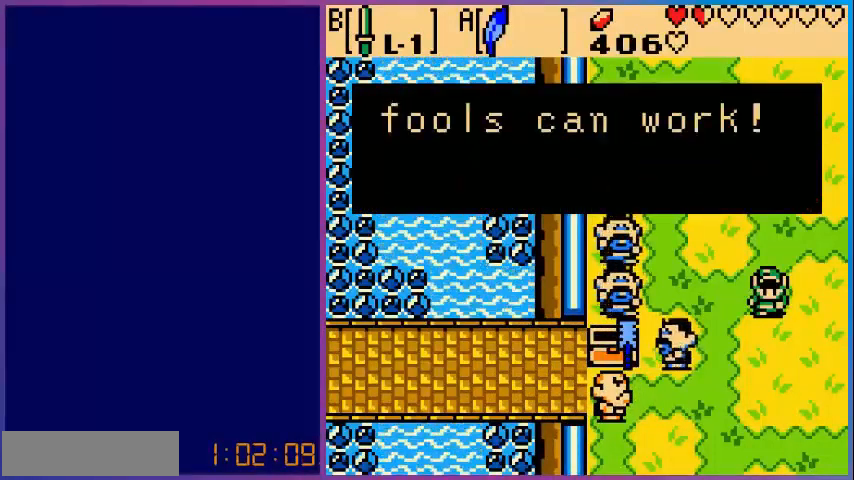
{"buttons": [], "events": [[160, "A", "up"]]}
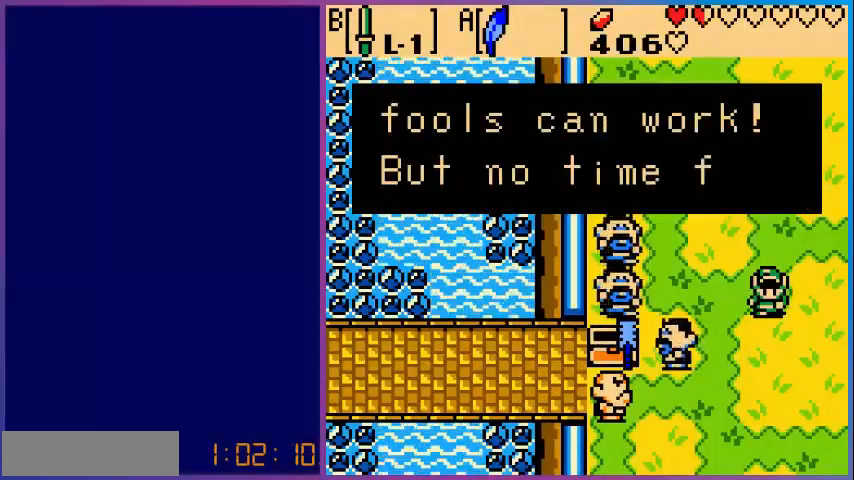
{"buttons": [], "events": []}
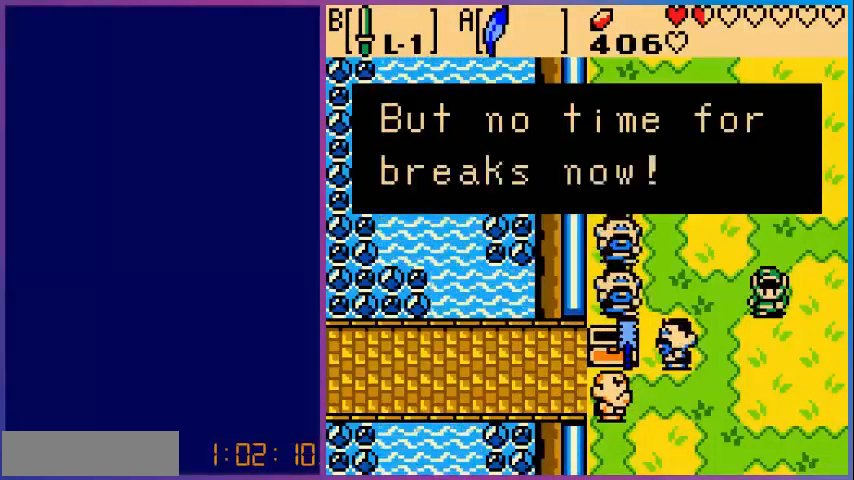
{"buttons": [], "events": []}
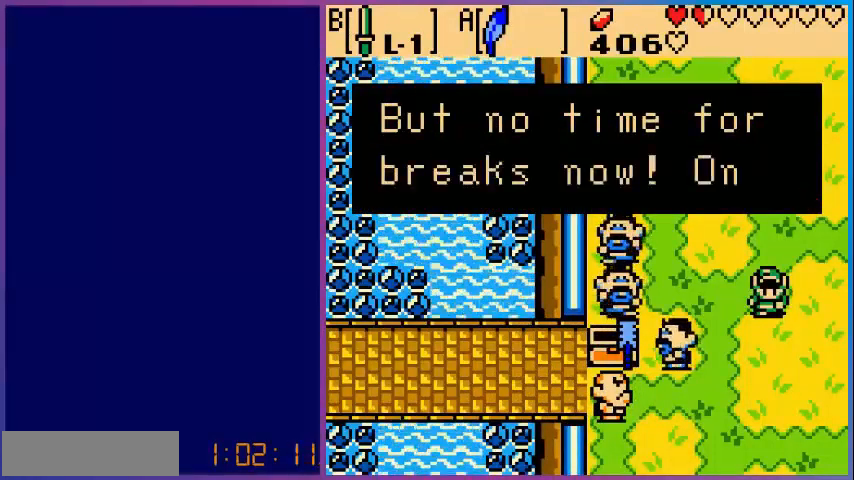
{"buttons": ["A"], "events": [[440, "A", "down"]]}
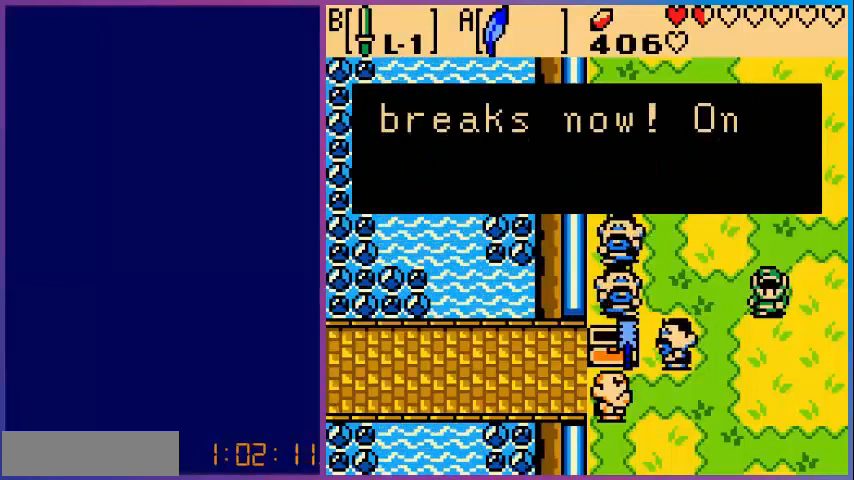
{"buttons": [], "events": [[120, "A", "up"], [360, "A", "down"], [520, "A", "up"]]}
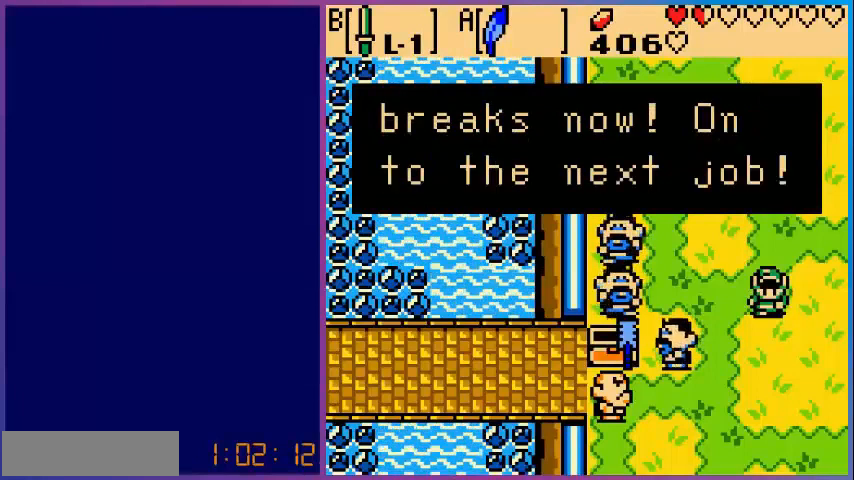
{"buttons": [], "events": [[240, "A", "down"], [320, "A", "up"]]}
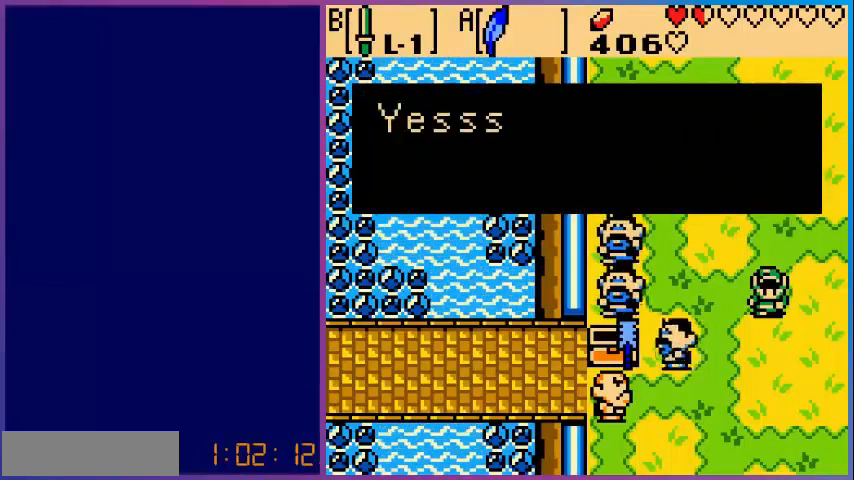
{"buttons": [], "events": []}
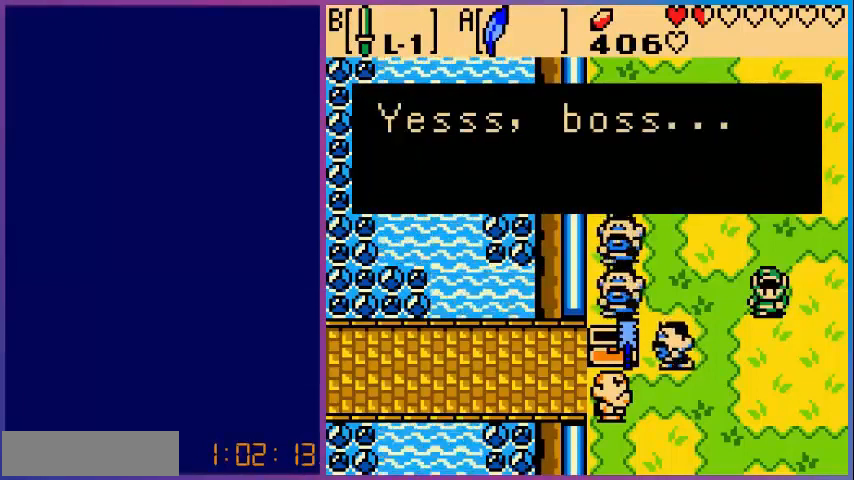
{"buttons": [], "events": []}
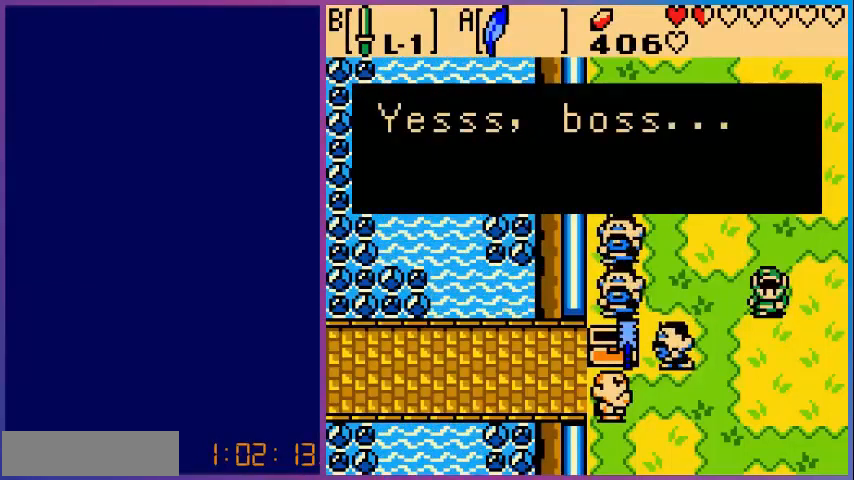
{"buttons": ["A"], "events": [[480, "A", "down"]]}
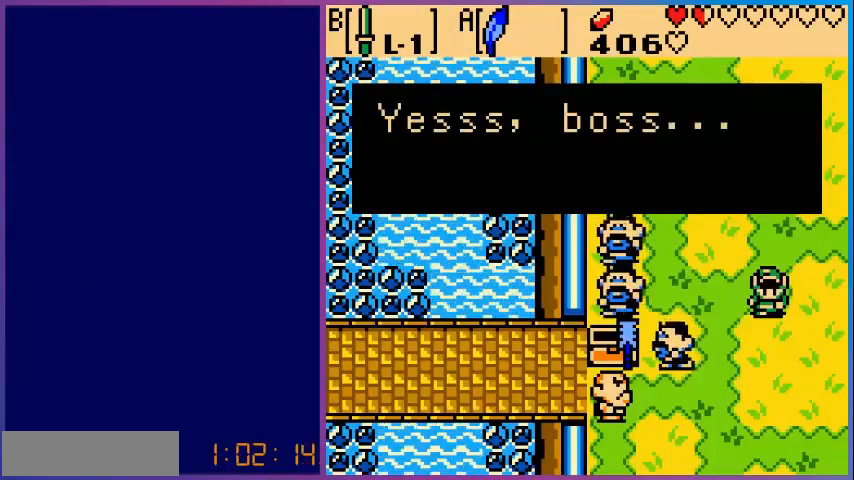
{"buttons": [], "events": [[160, "A", "up"]]}
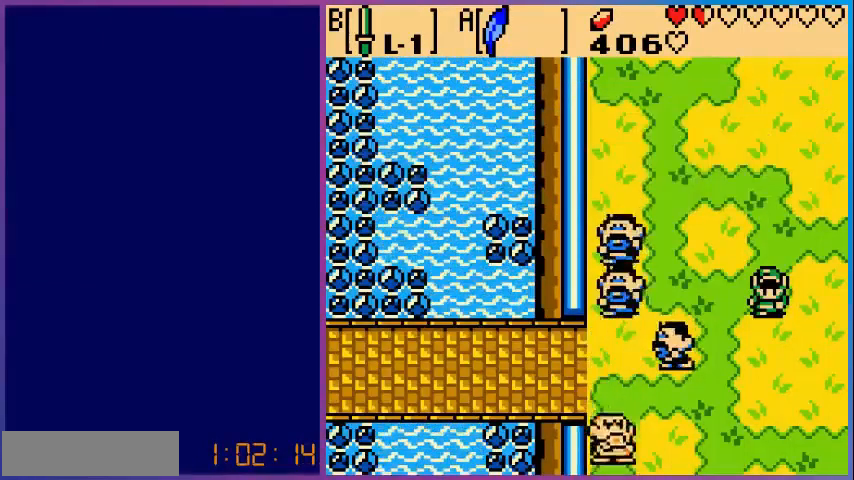
{"buttons": [], "events": []}
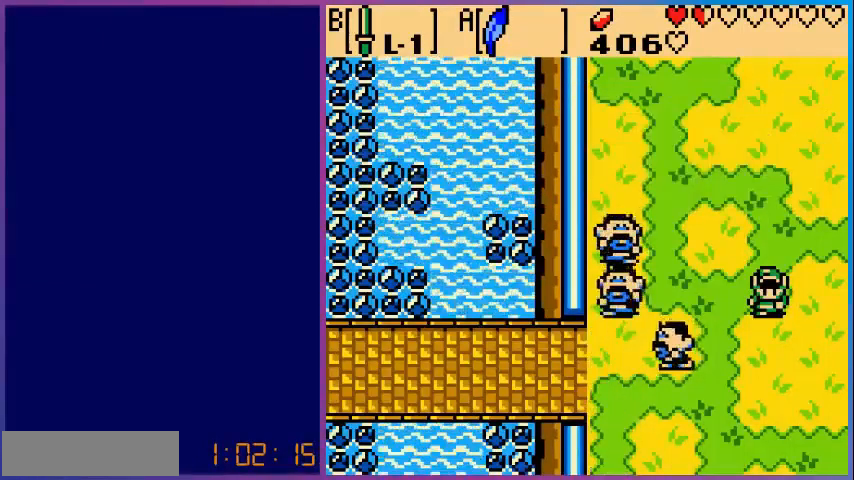
{"buttons": [], "events": []}
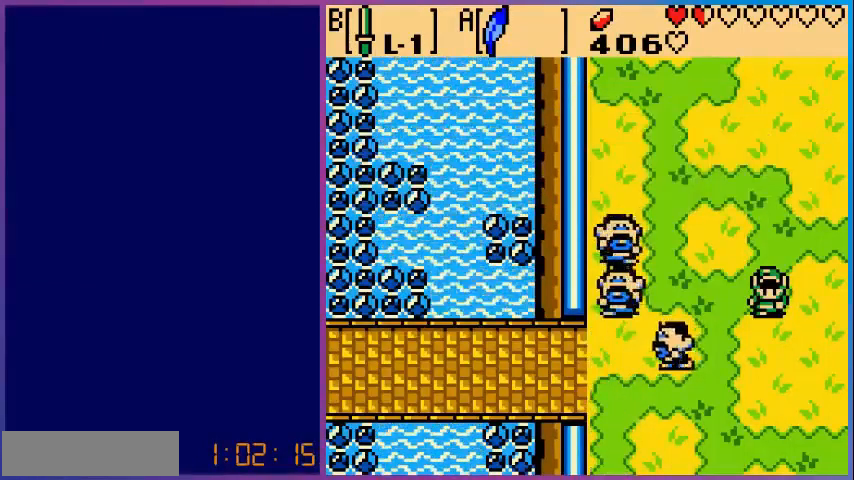
{"buttons": [], "events": []}
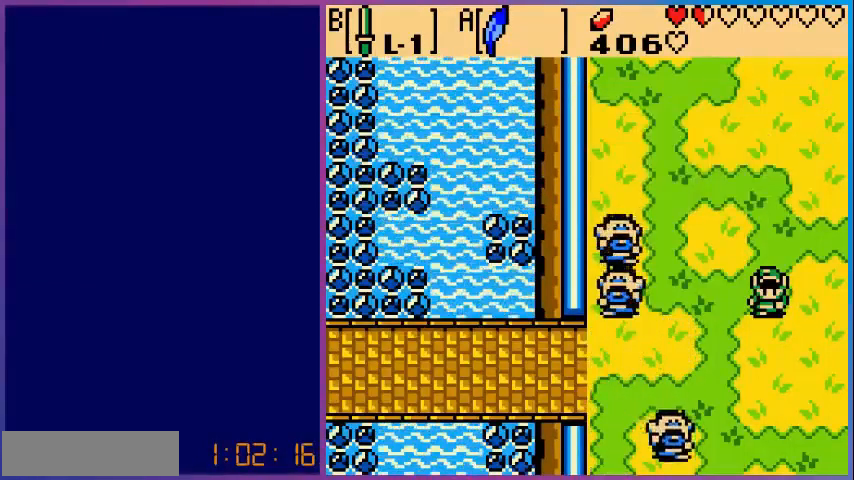
{"buttons": [], "events": []}
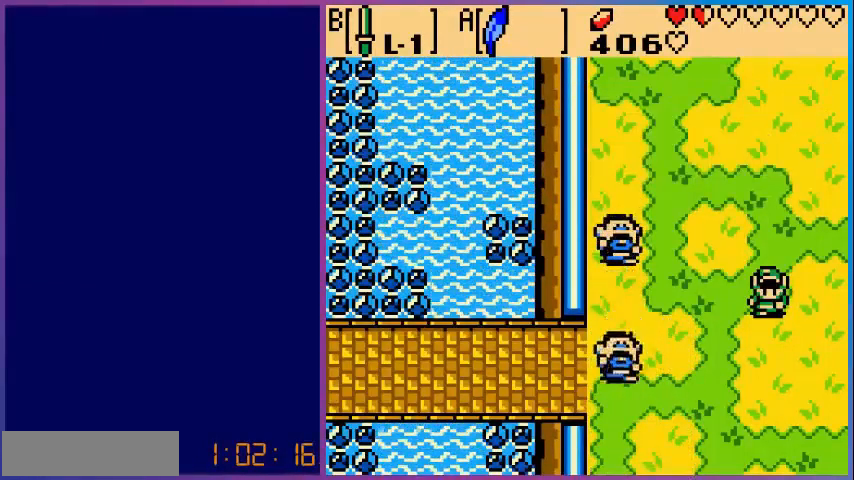
{"buttons": [], "events": []}
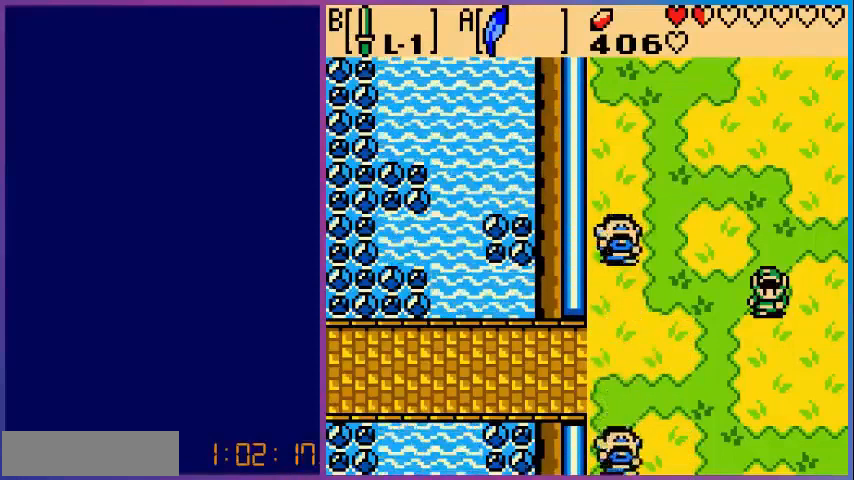
{"buttons": [], "events": []}
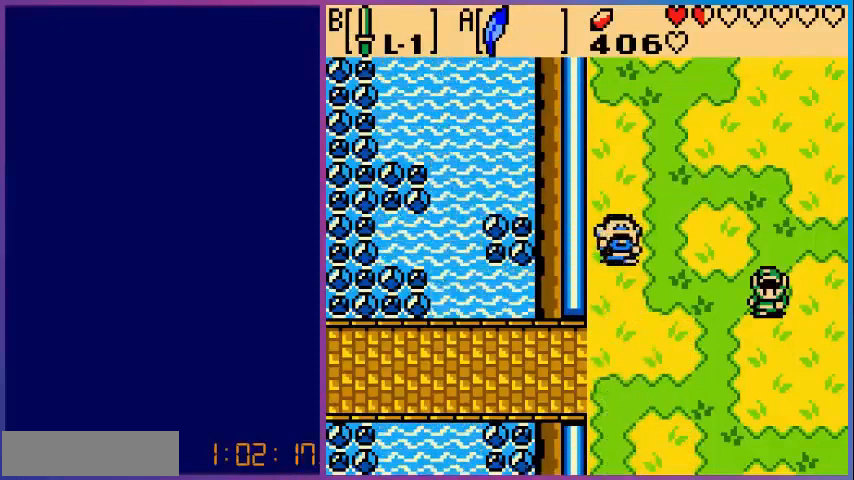
{"buttons": [], "events": []}
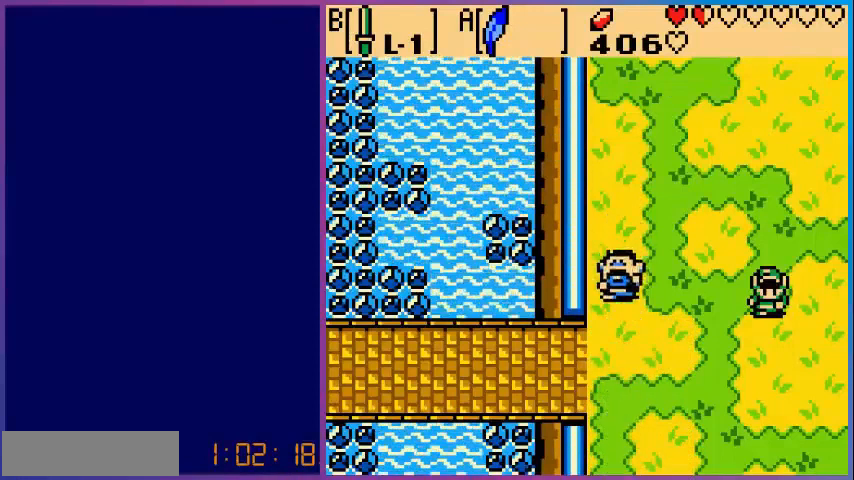
{"buttons": [], "events": []}
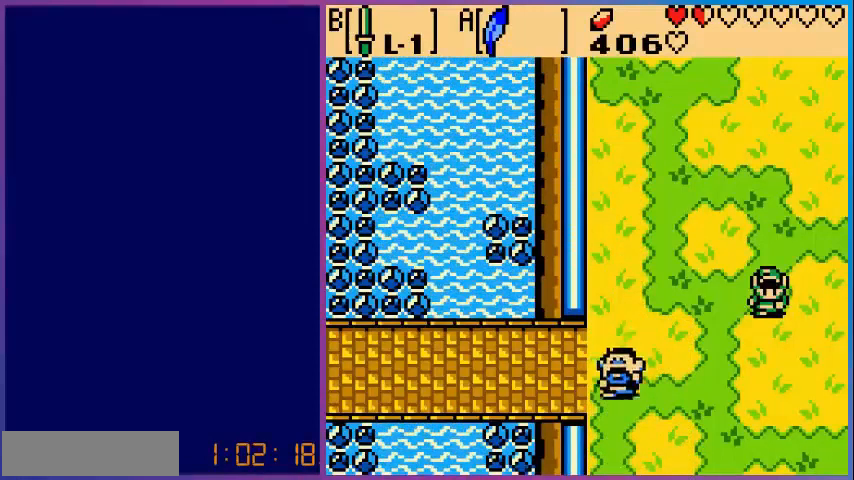
{"buttons": ["DPAD_LEFT"], "events": [[360, "DPAD_LEFT", "down"]]}
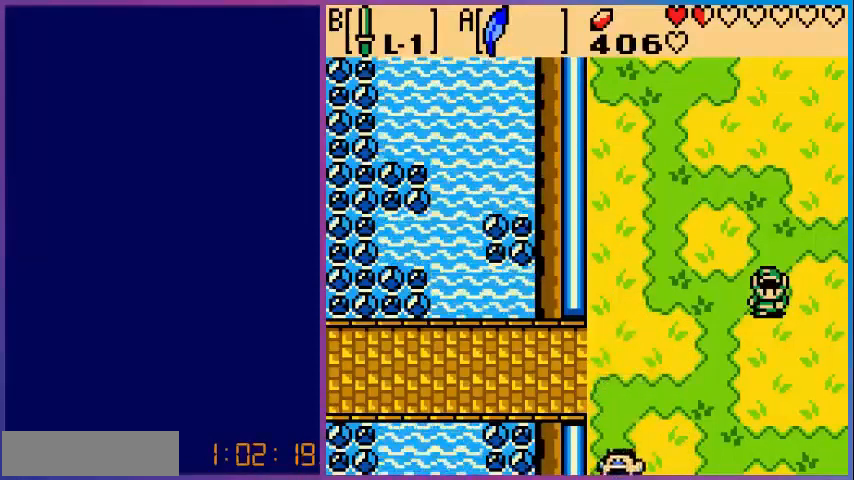
{"buttons": ["DPAD_LEFT"], "events": []}
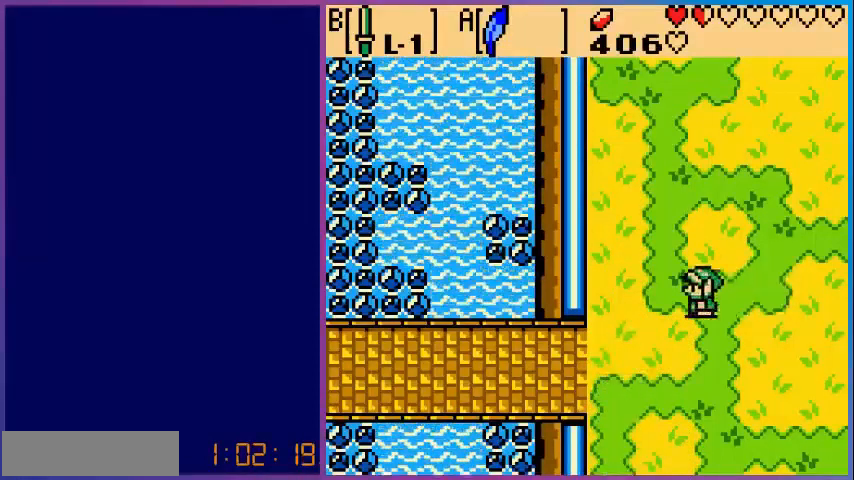
{"buttons": ["DPAD_LEFT"], "events": [[160, "DPAD_DOWN", "down"], [480, "DPAD_DOWN", "up"]]}
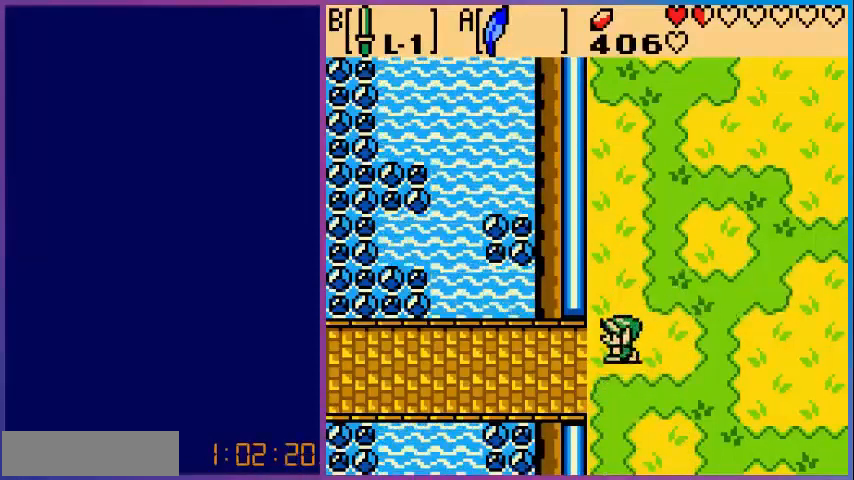
{"buttons": ["DPAD_LEFT"], "events": [[80, "A", "down"], [280, "A", "up"]]}
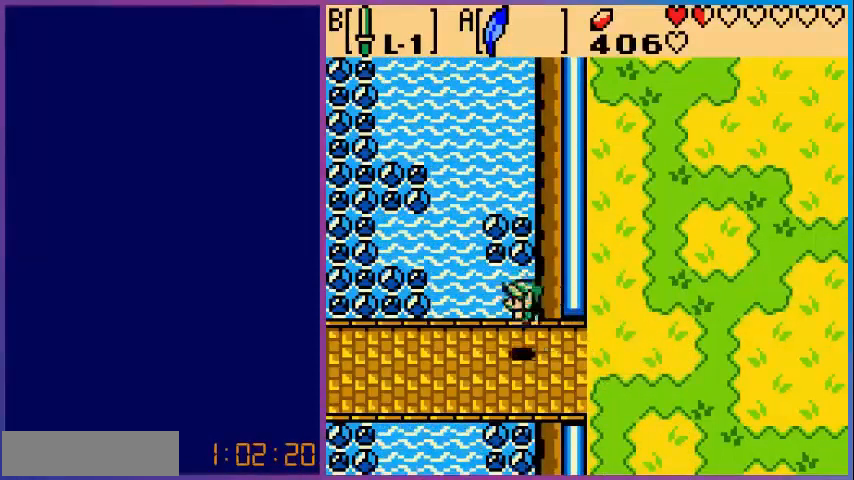
{"buttons": ["A", "DPAD_LEFT"], "events": [[280, "A", "down"]]}